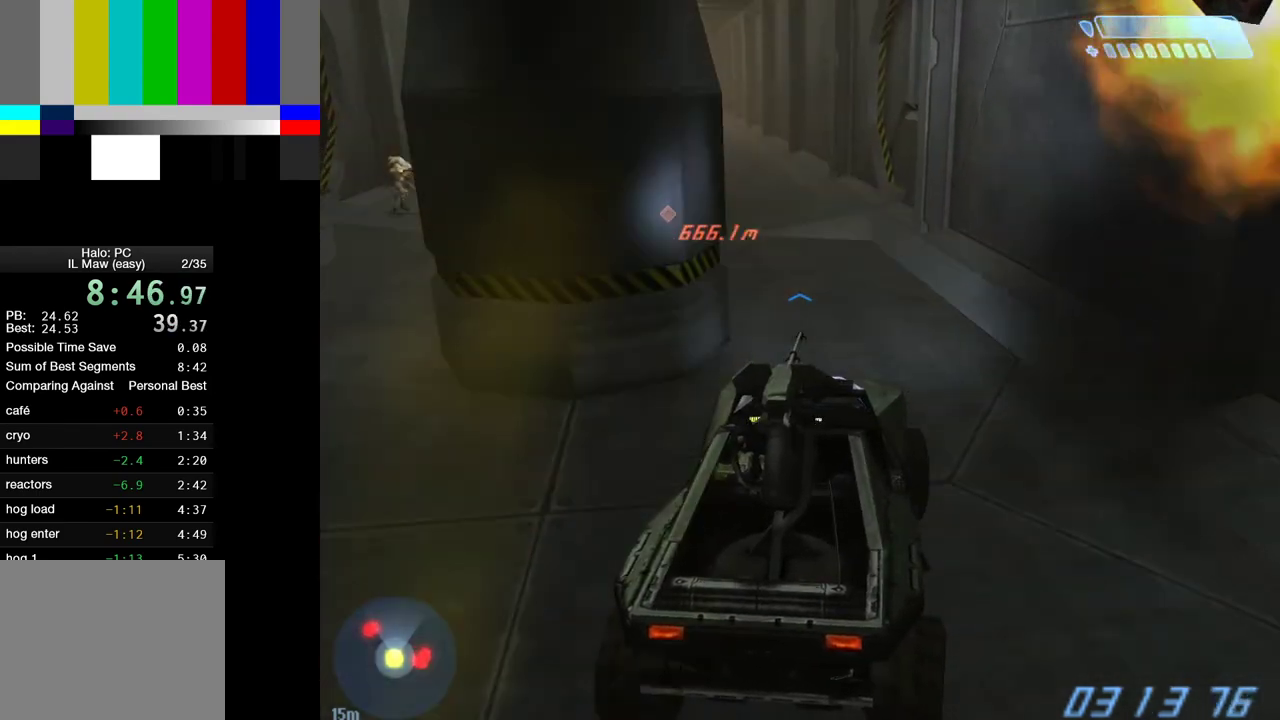
Gameplay with keyboard and mouse; each line is a JSON object with the keys and mouse buttons held at the frame after it. "events" lists presses ("down") and releases ("up") of "1", "2", "4", "a", "ctrl", "d", "e", "f", "g", "q", "r", "return", "s", "shift", "space", "tab", "w", "mouse_left" and "mouse_right" between this image and that frame as [ms after this image, input, new state], when the widget could be followed in between. "mouse_left", "mouse_right" = the "left", "right" buttons of the "mouse" list. No other keys are recorded. "mouse_move" is the direction in which the mouse moves at that frame (one of eight, or "still"), when it could be read.
{"keys": ["w"], "mouse": [], "mouse_move": "left", "events": []}
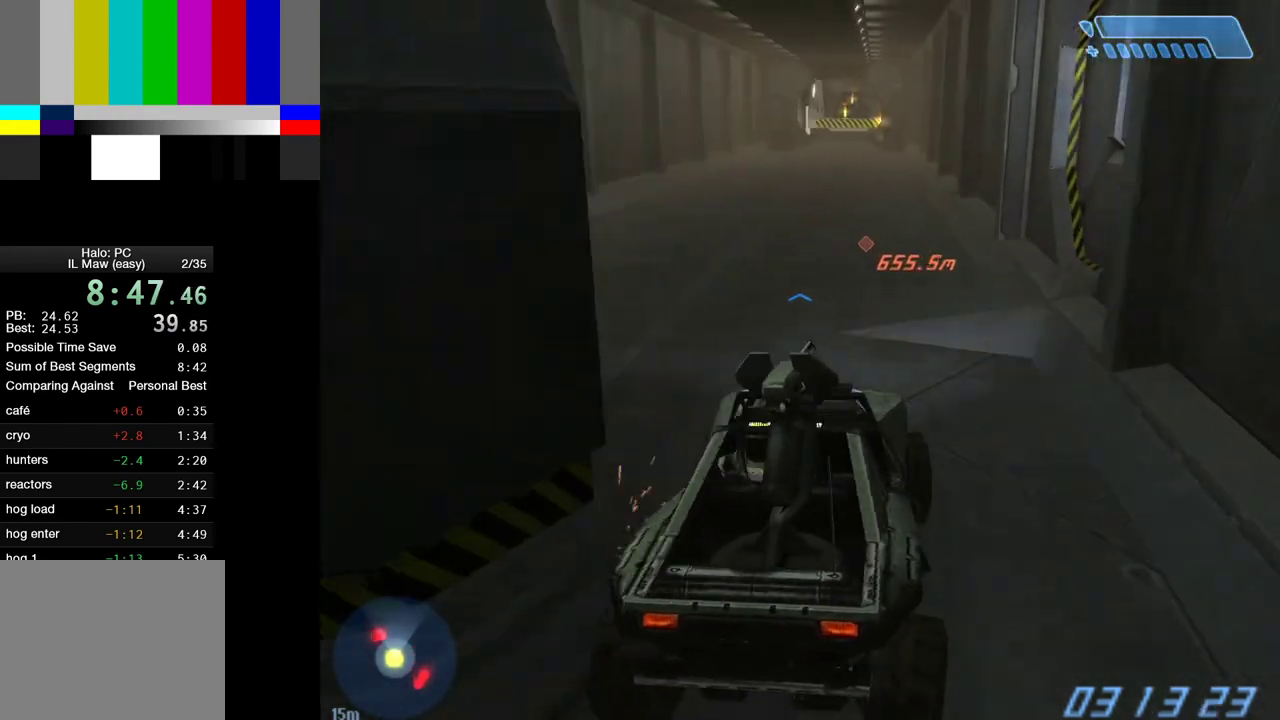
{"keys": ["w"], "mouse": [], "mouse_move": "still", "events": []}
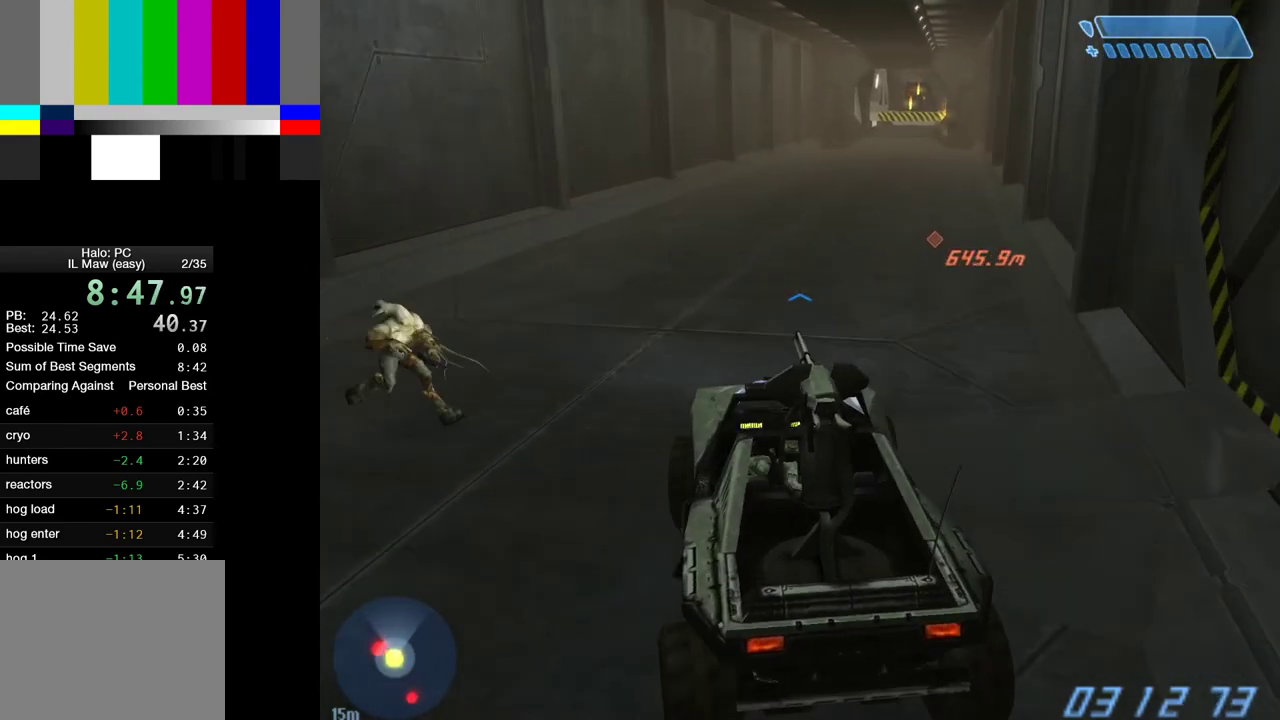
{"keys": ["w"], "mouse": [], "mouse_move": "right", "events": []}
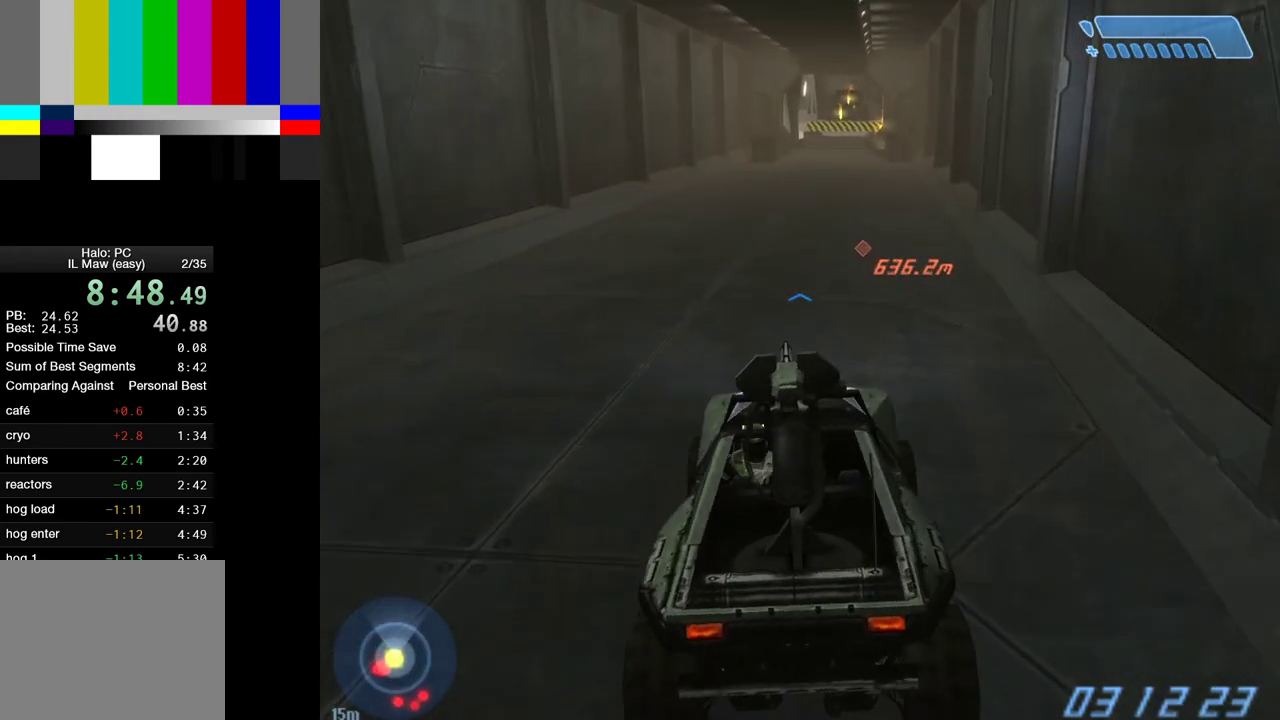
{"keys": ["w"], "mouse": [], "mouse_move": "still", "events": []}
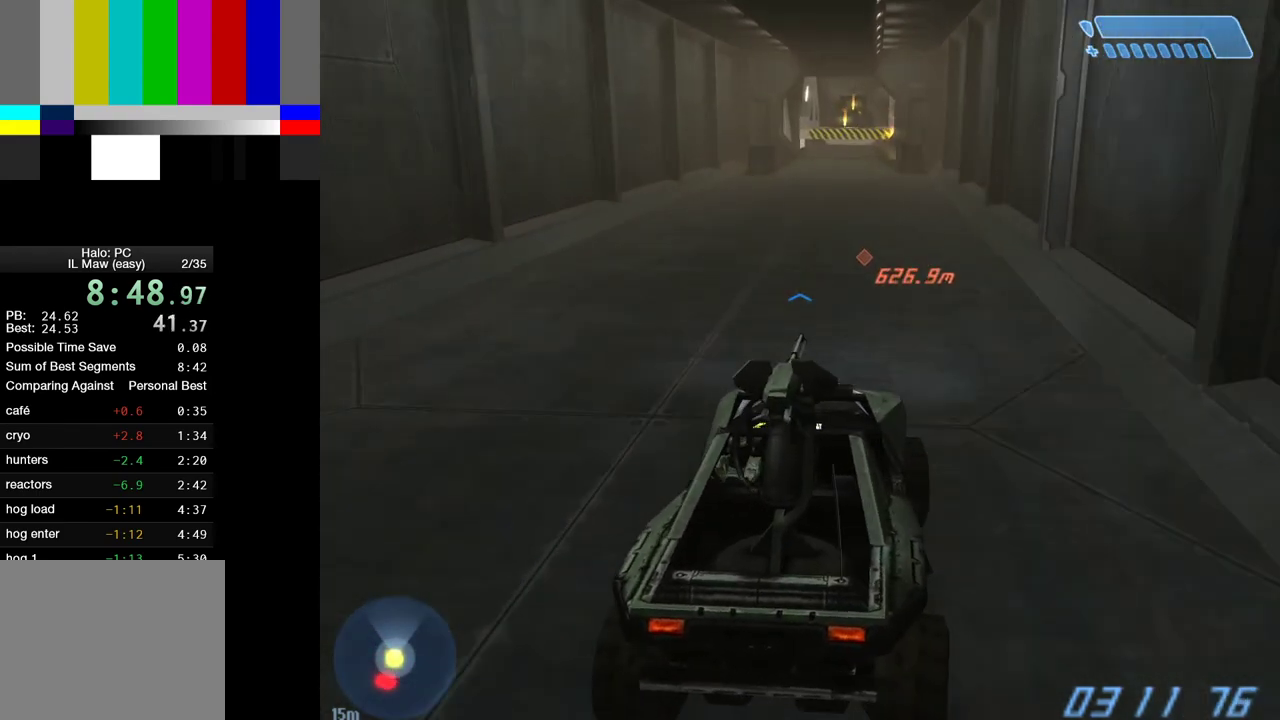
{"keys": ["w"], "mouse": [], "mouse_move": "still", "events": []}
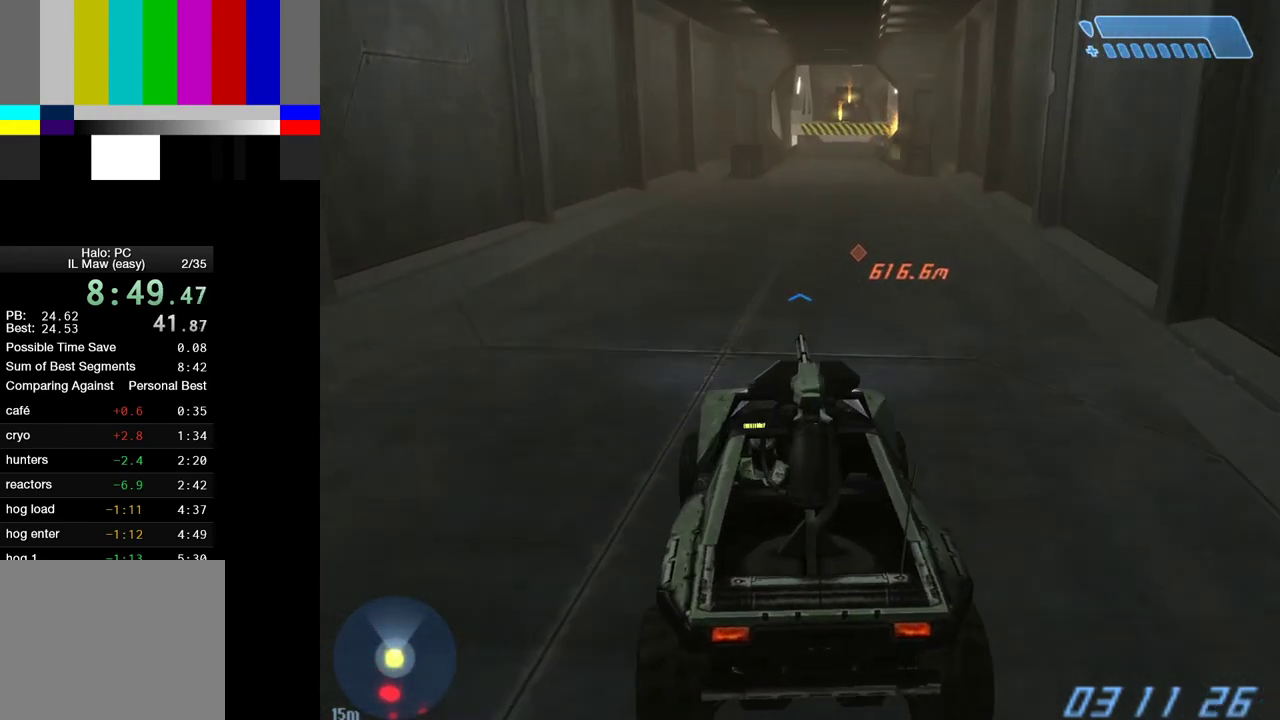
{"keys": ["w"], "mouse": [], "mouse_move": "still", "events": []}
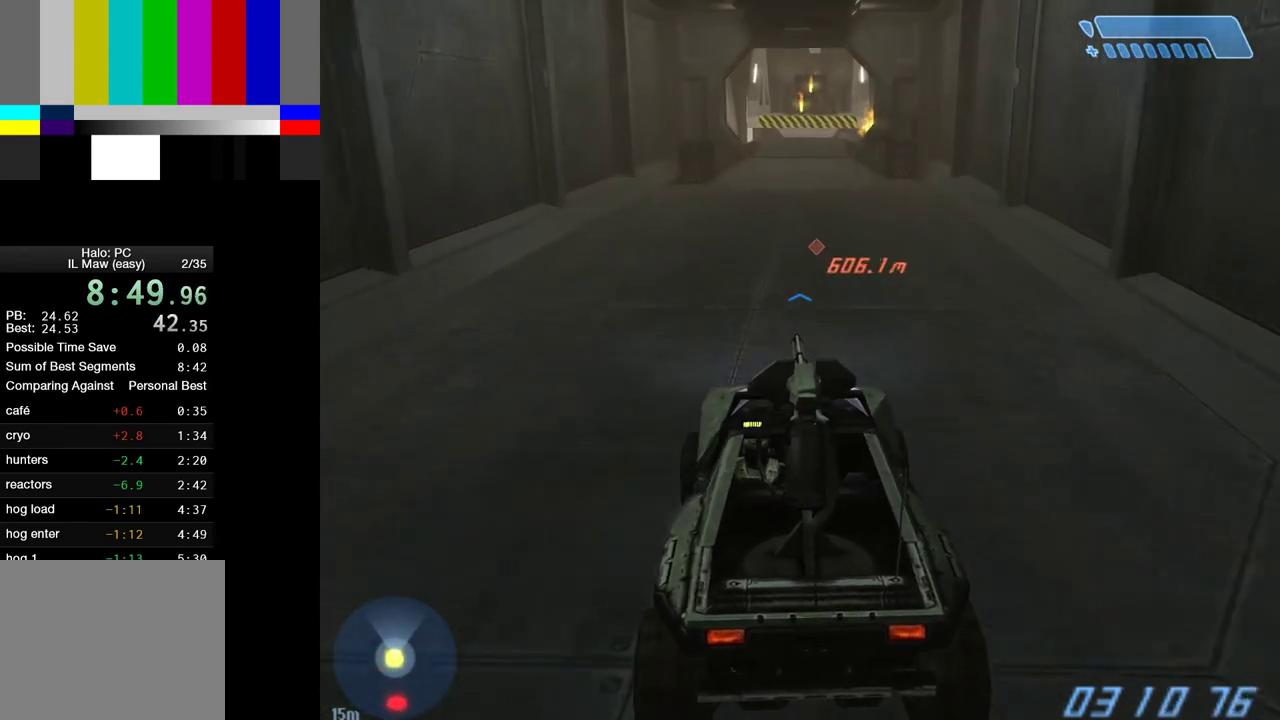
{"keys": ["w"], "mouse": [], "mouse_move": "still", "events": []}
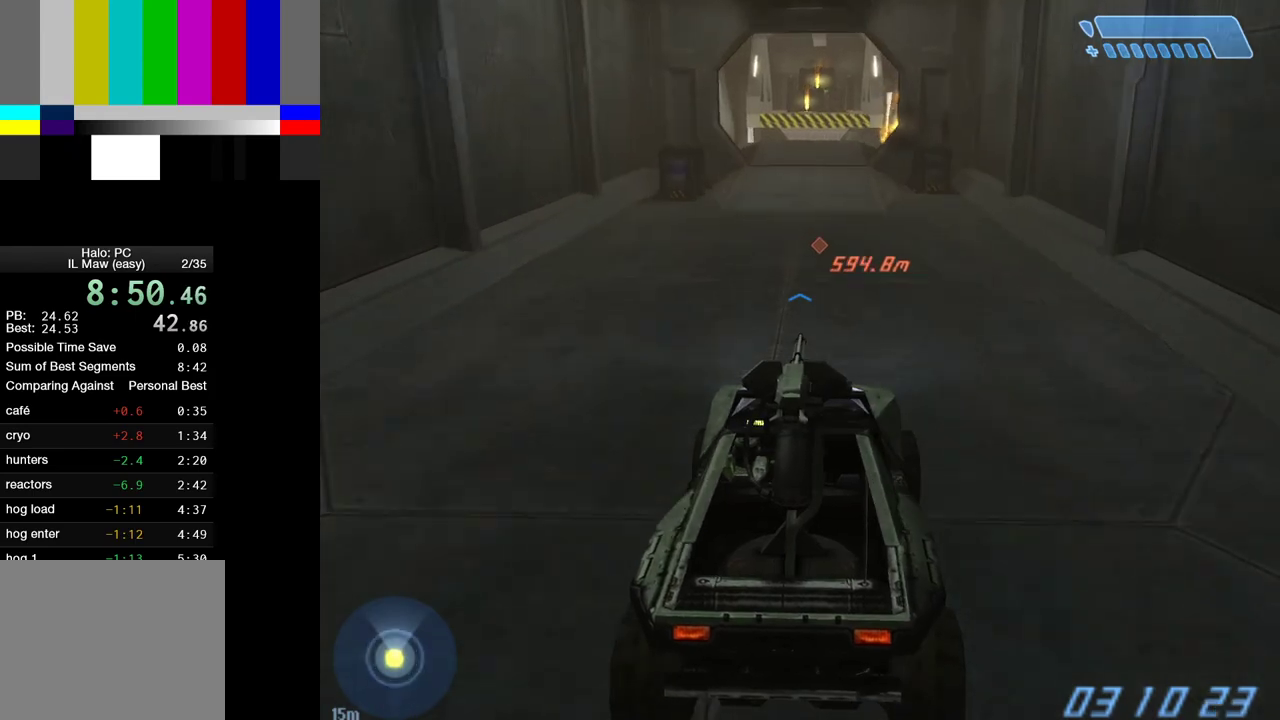
{"keys": ["w"], "mouse": [], "mouse_move": "still", "events": []}
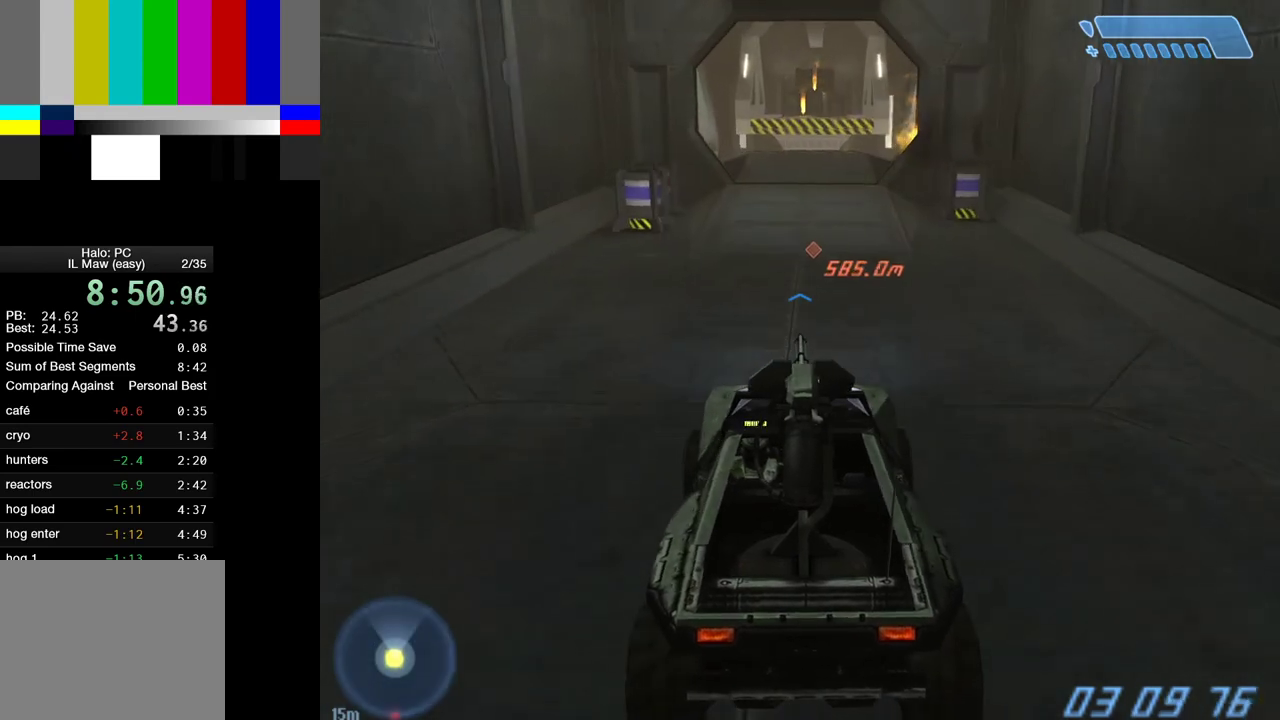
{"keys": ["w"], "mouse": [], "mouse_move": "still", "events": []}
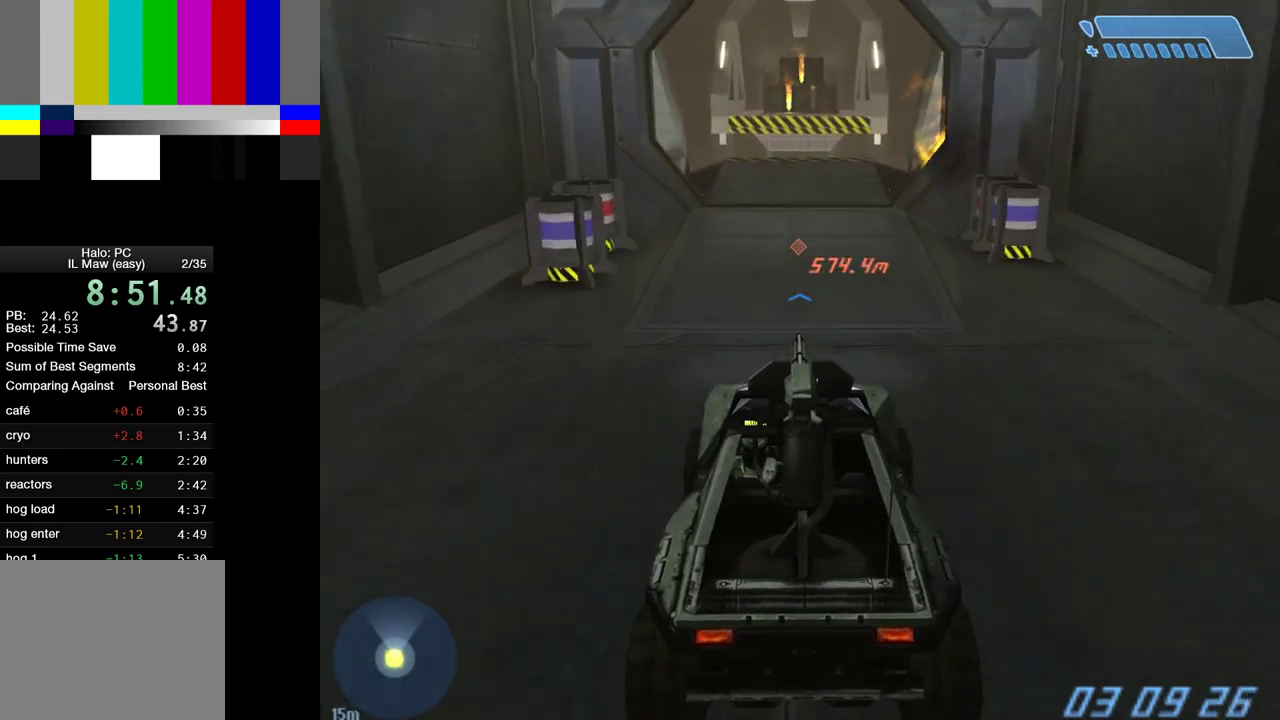
{"keys": ["w"], "mouse": [], "mouse_move": "still", "events": []}
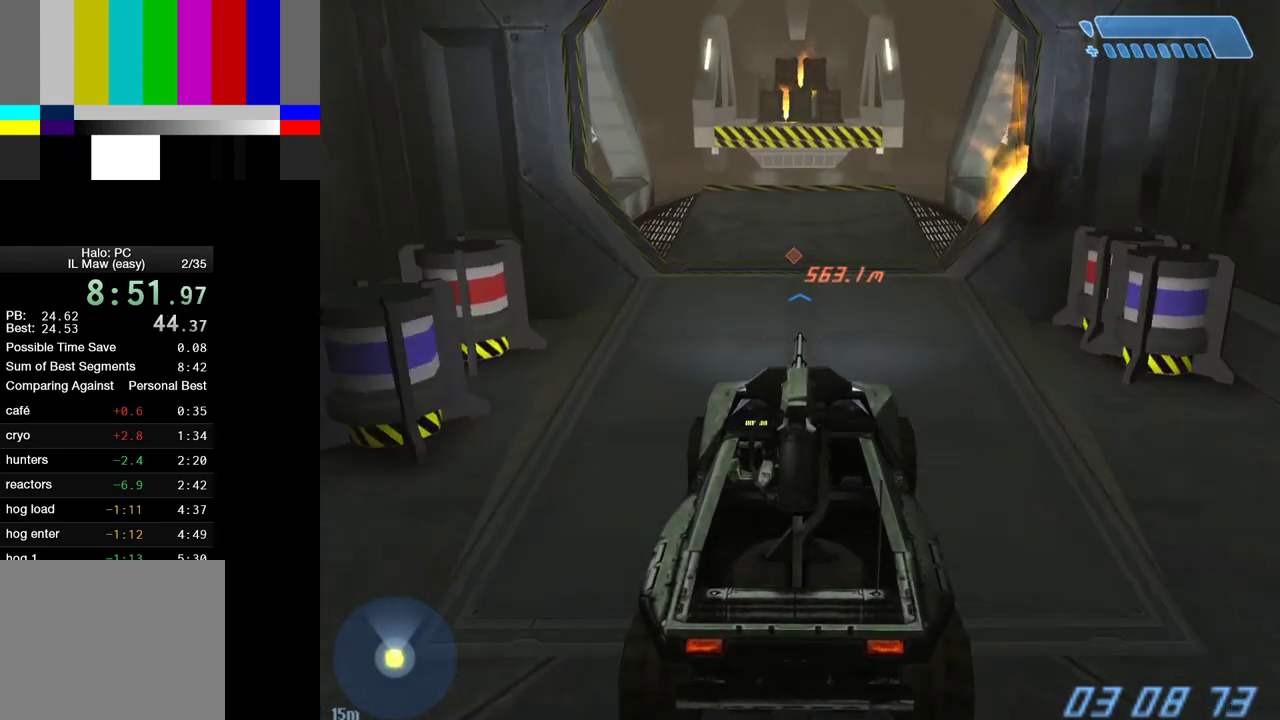
{"keys": ["w"], "mouse": [], "mouse_move": "still", "events": []}
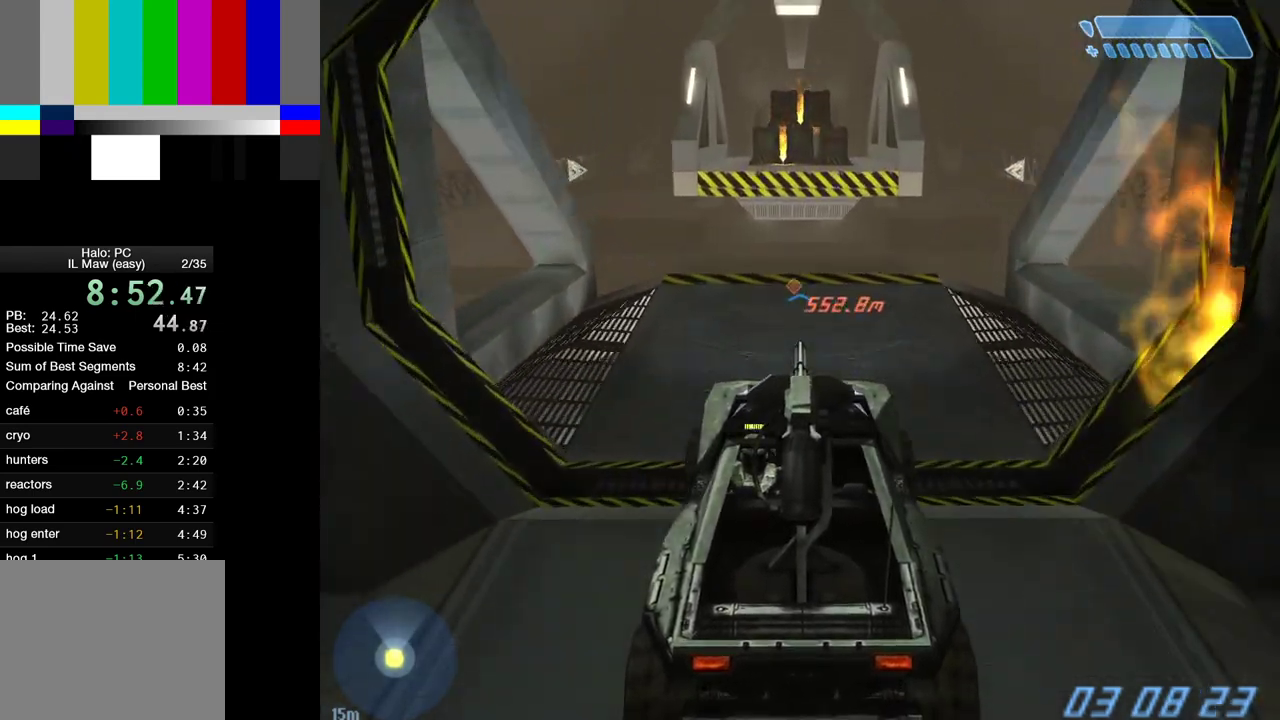
{"keys": ["w"], "mouse": [], "mouse_move": "still", "events": []}
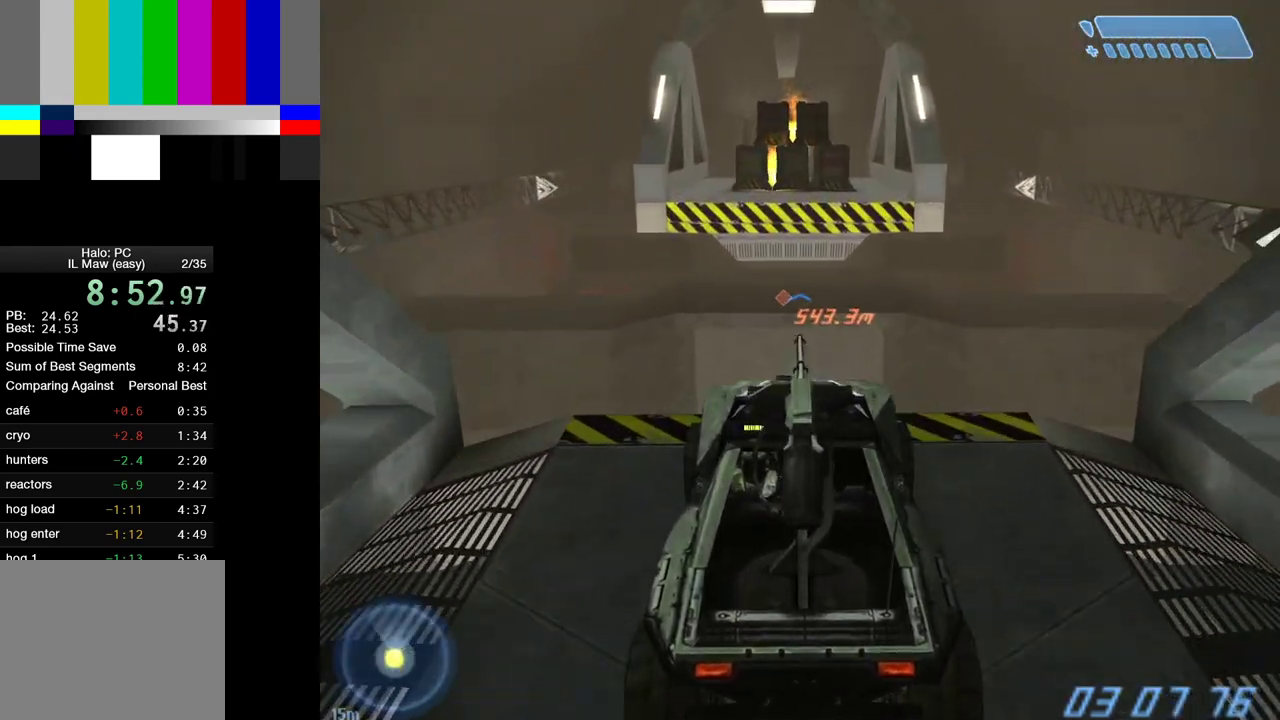
{"keys": ["w"], "mouse": [], "mouse_move": "left", "events": []}
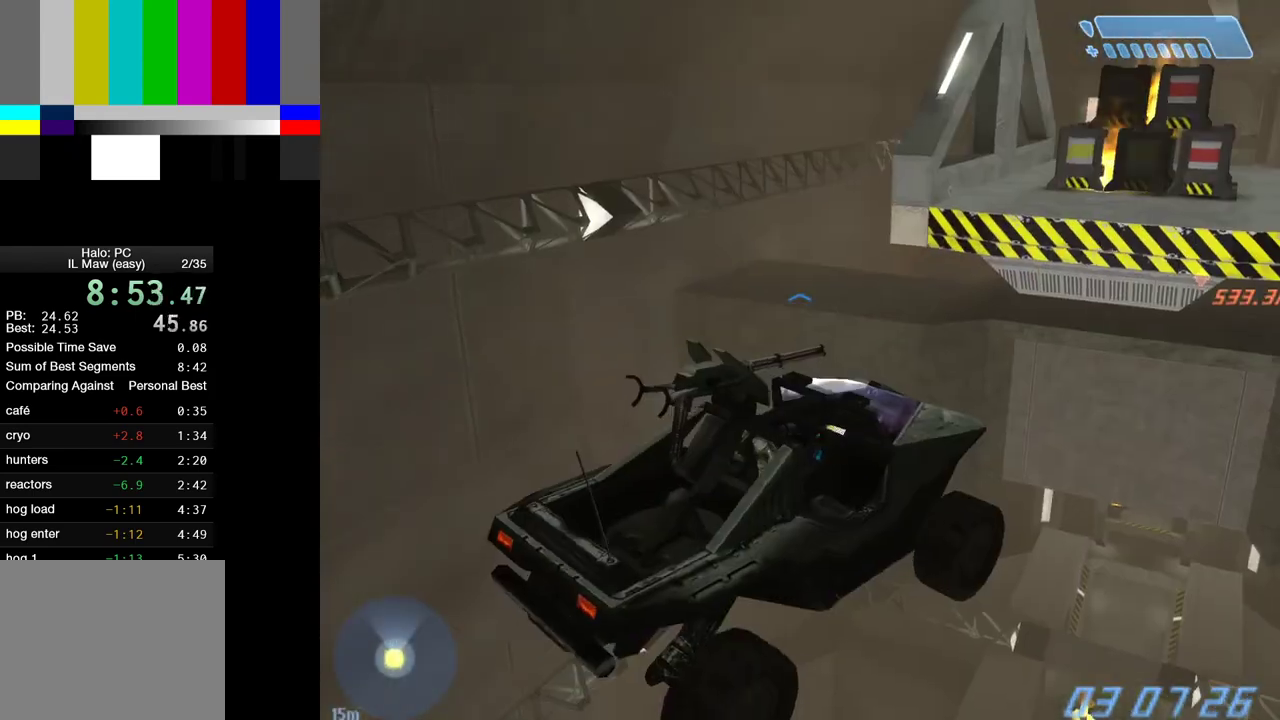
{"keys": ["w"], "mouse": [], "mouse_move": "still", "events": []}
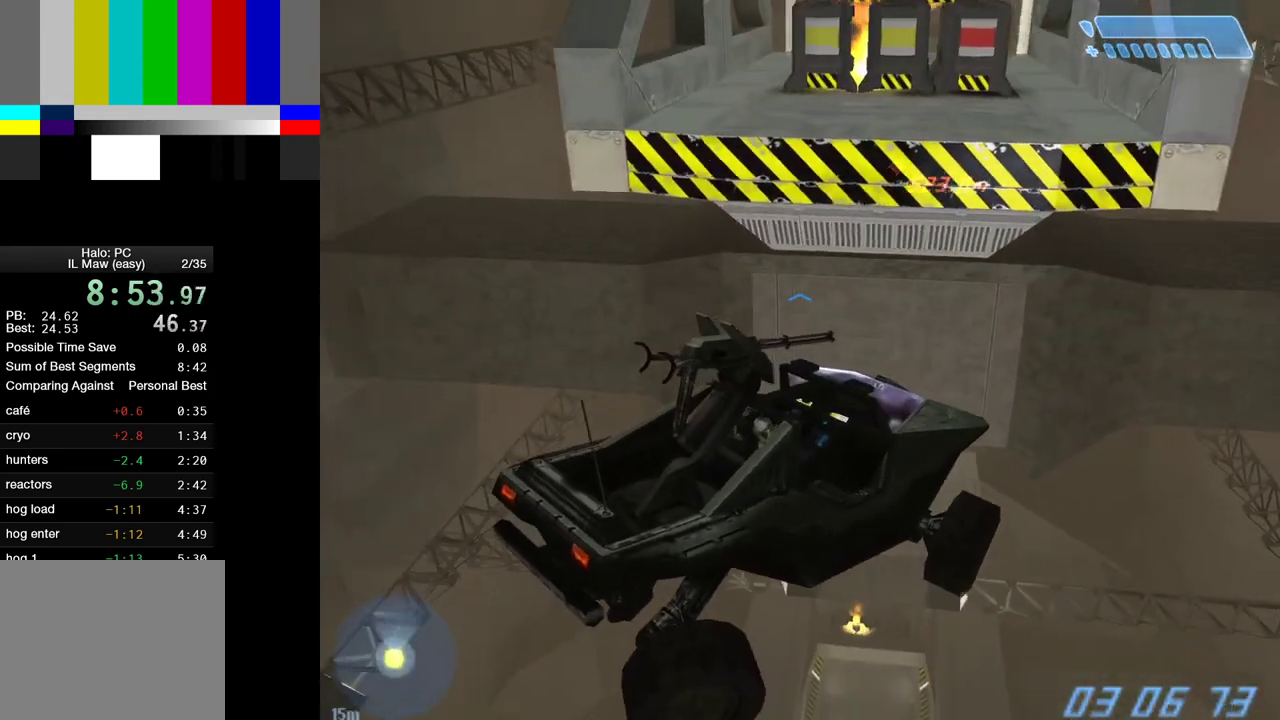
{"keys": ["w"], "mouse": [], "mouse_move": "still", "events": []}
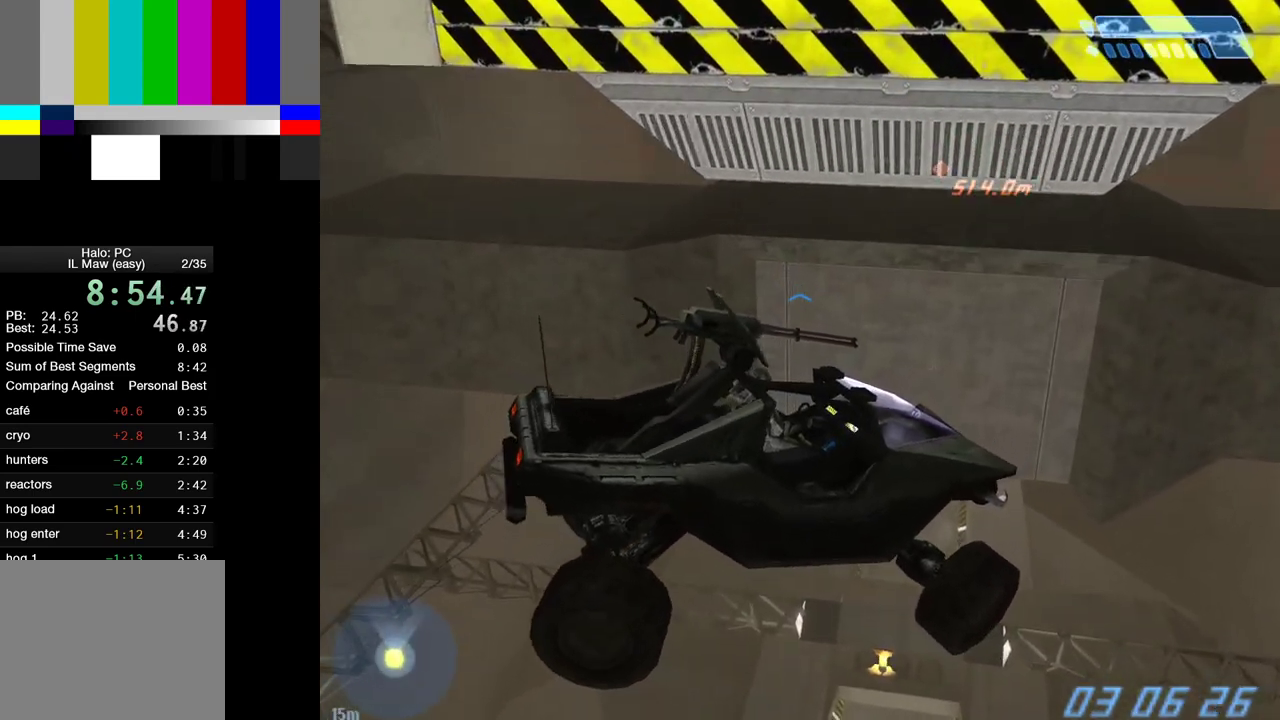
{"keys": ["w"], "mouse": [], "mouse_move": "still", "events": []}
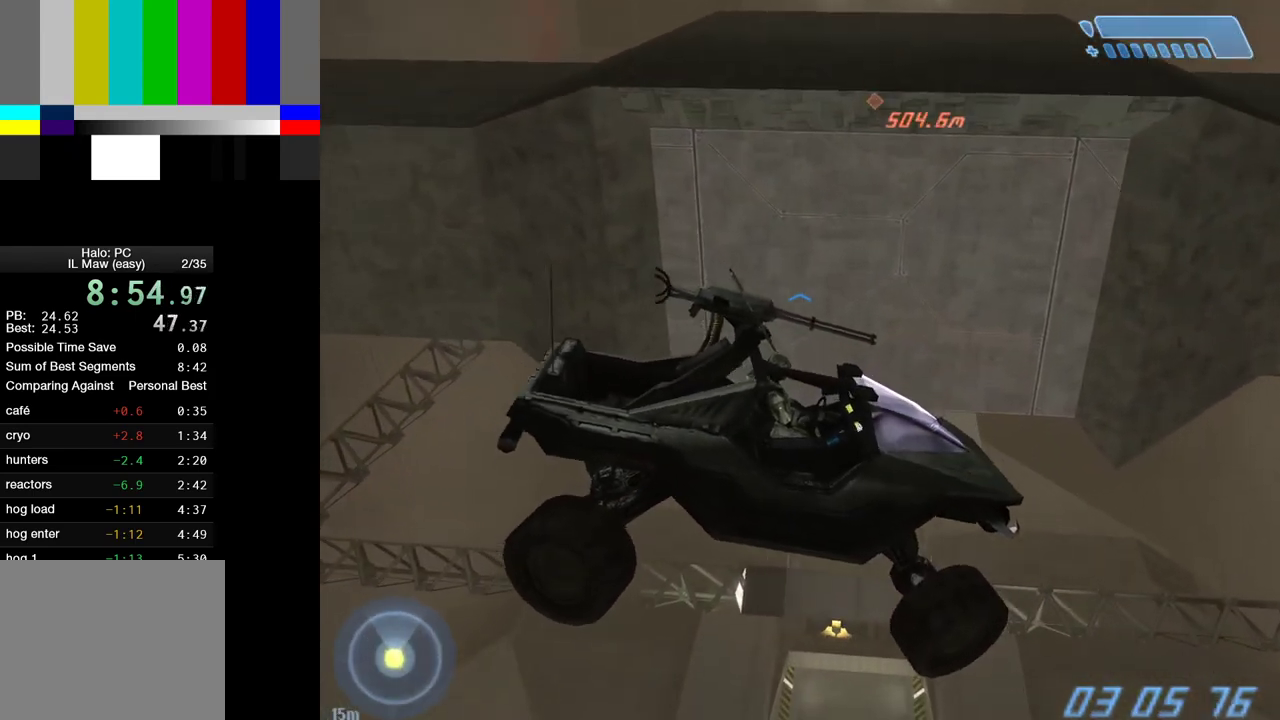
{"keys": ["w"], "mouse": [], "events": []}
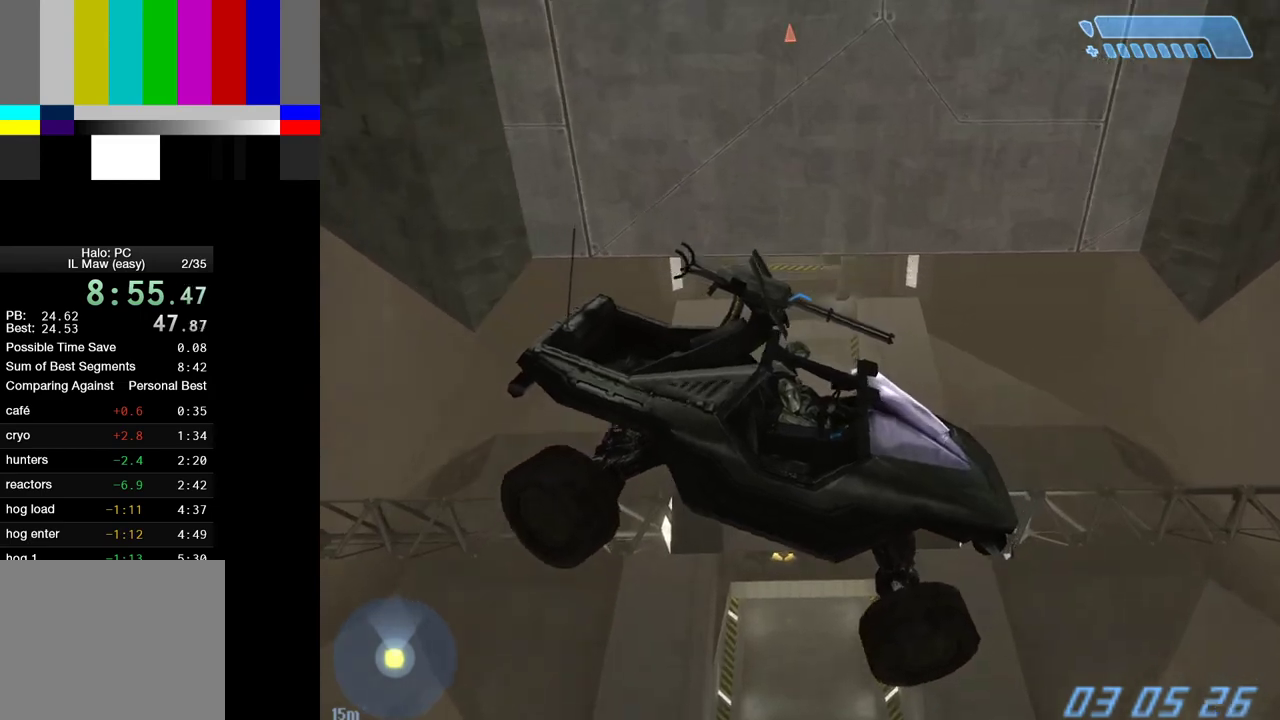
{"keys": ["w"], "mouse": [], "mouse_move": "right", "events": []}
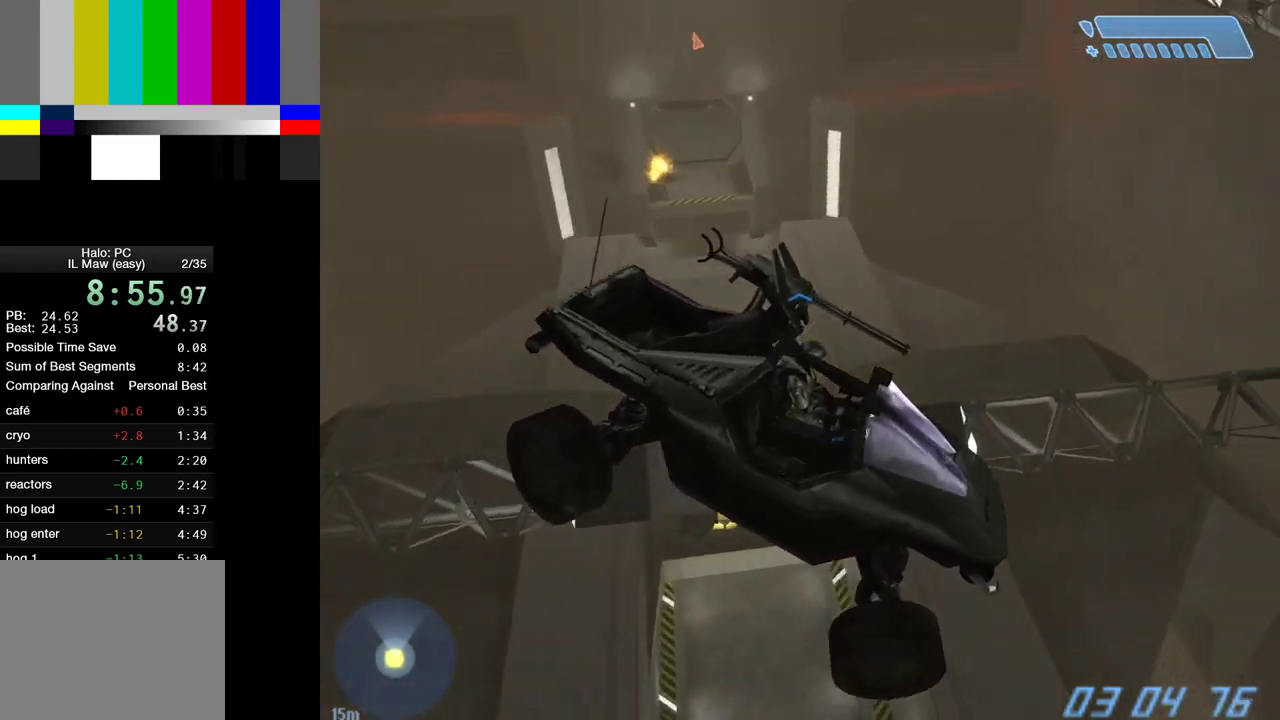
{"keys": ["w"], "mouse": [], "mouse_move": "still", "events": []}
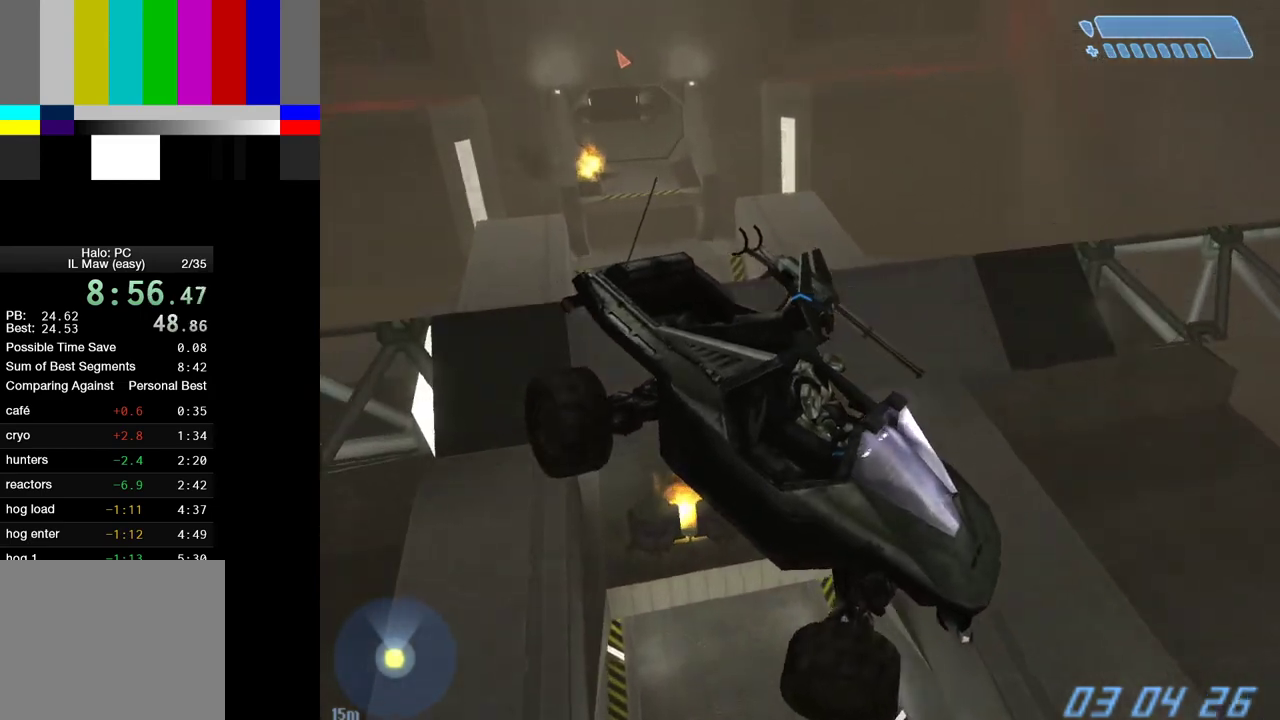
{"keys": ["w"], "mouse": [], "mouse_move": "still", "events": []}
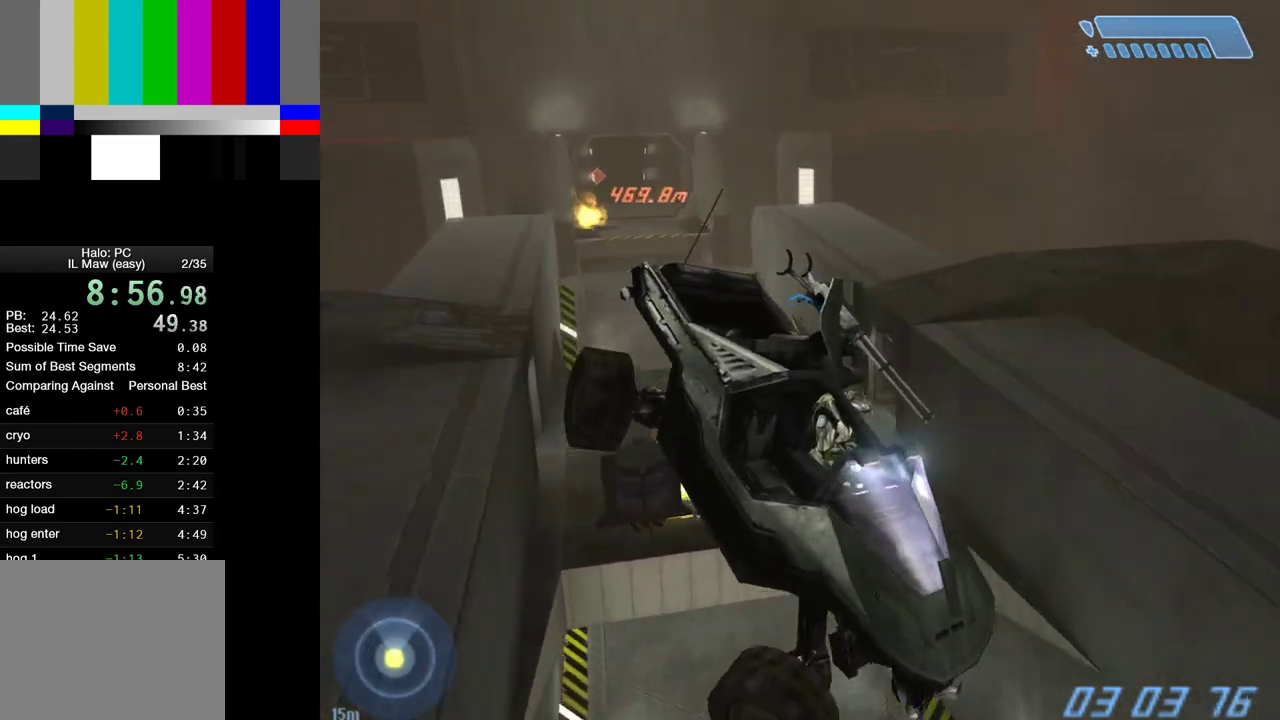
{"keys": ["w"], "mouse": [], "mouse_move": "still", "events": []}
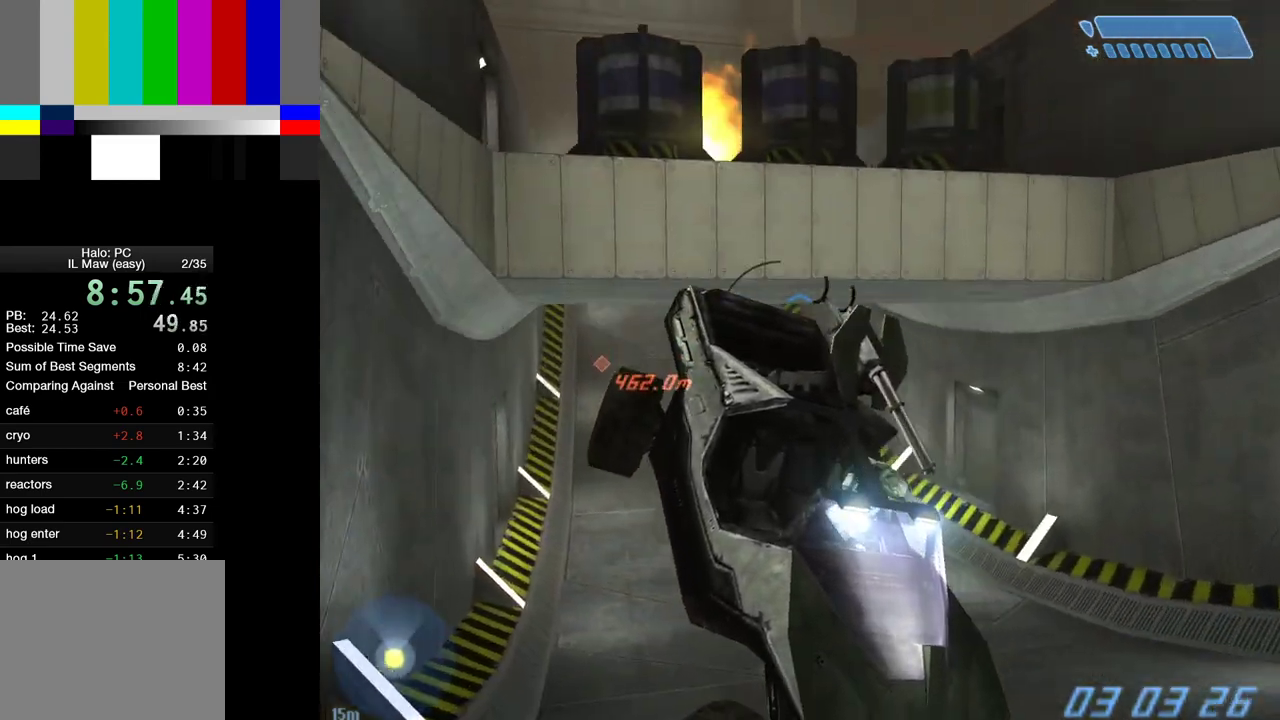
{"keys": ["w"], "mouse": [], "mouse_move": "left", "events": []}
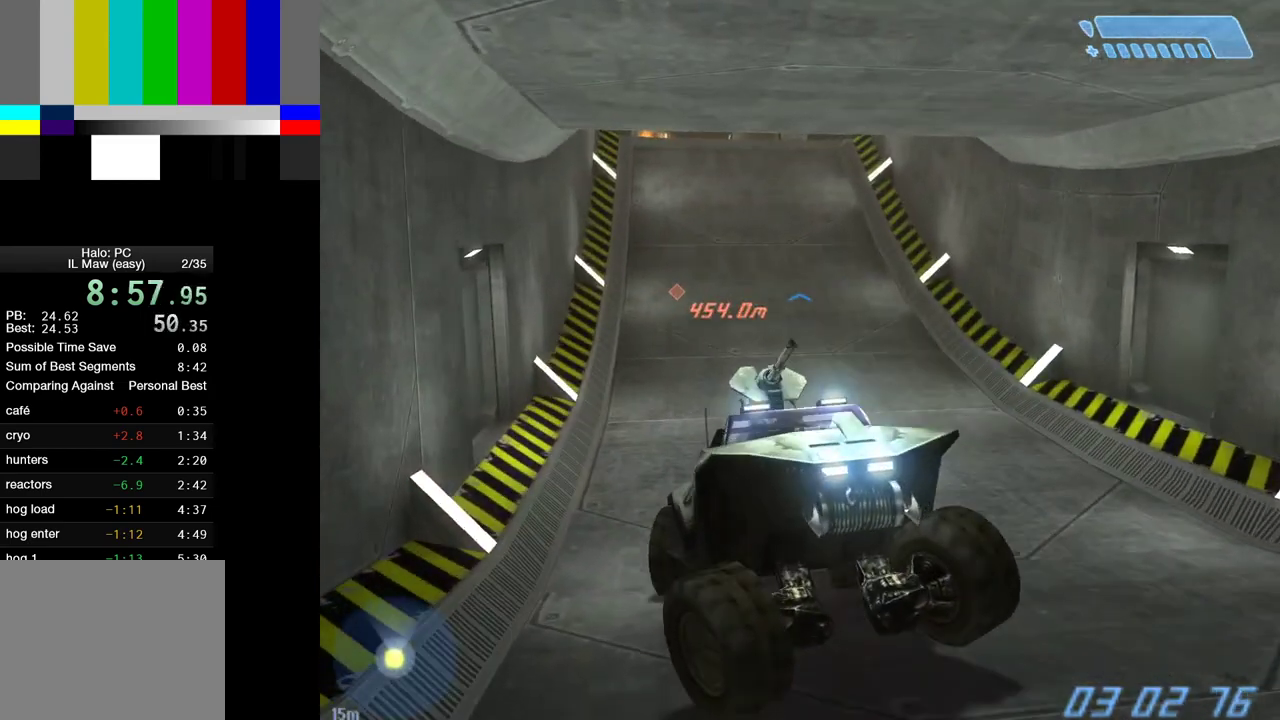
{"keys": ["w"], "mouse": [], "mouse_move": "up", "events": []}
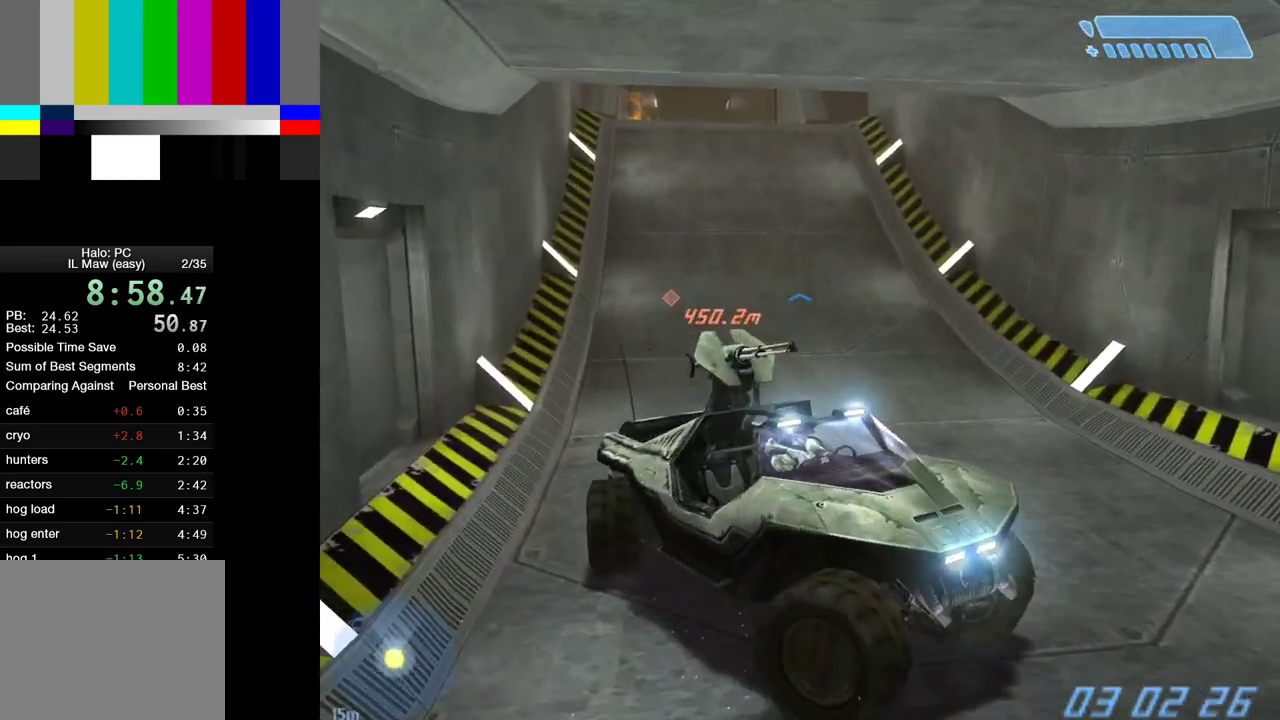
{"keys": ["w"], "mouse": [], "events": []}
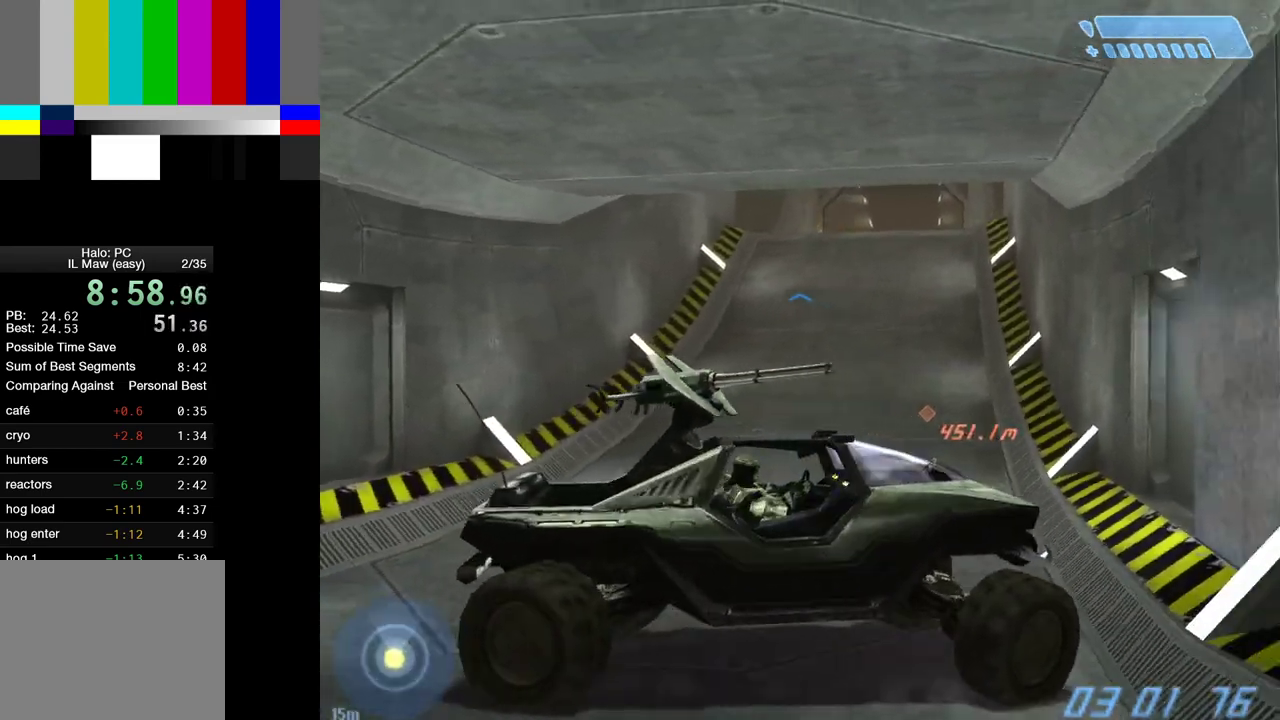
{"keys": ["w"], "mouse": [], "mouse_move": "still", "events": []}
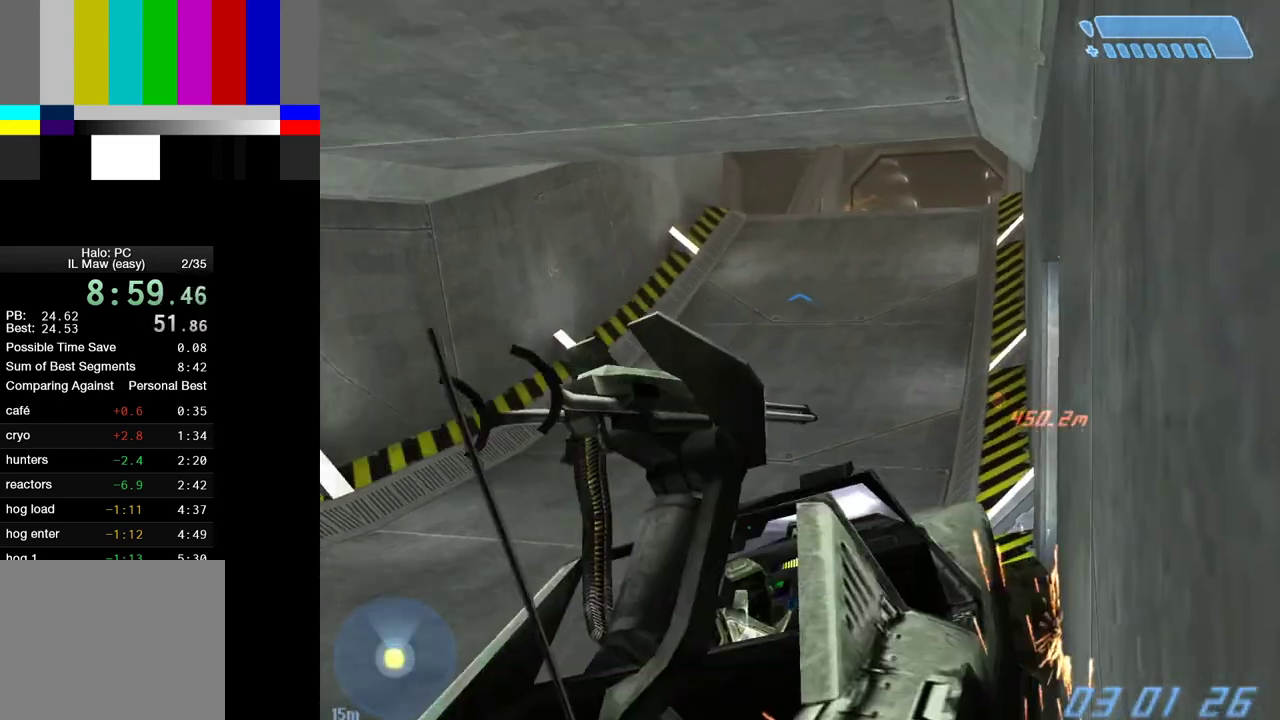
{"keys": ["w"], "mouse": [], "mouse_move": "still", "events": []}
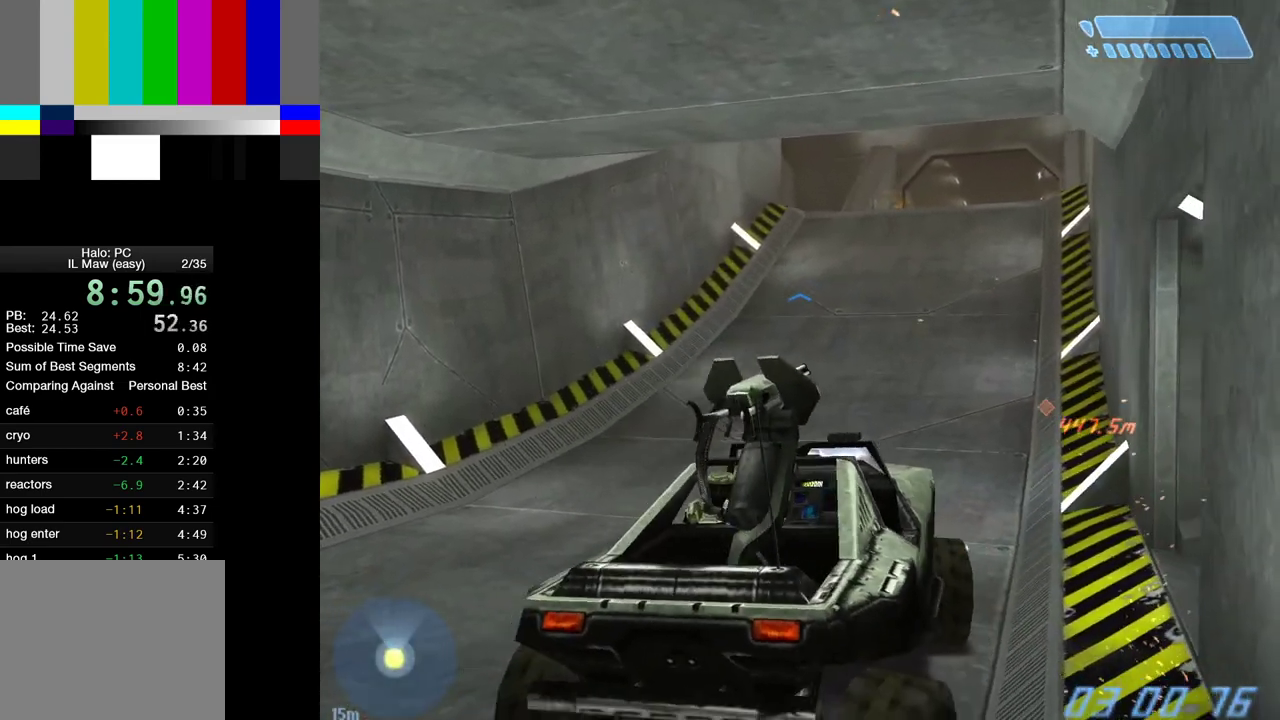
{"keys": ["w"], "mouse": [], "mouse_move": "still", "events": []}
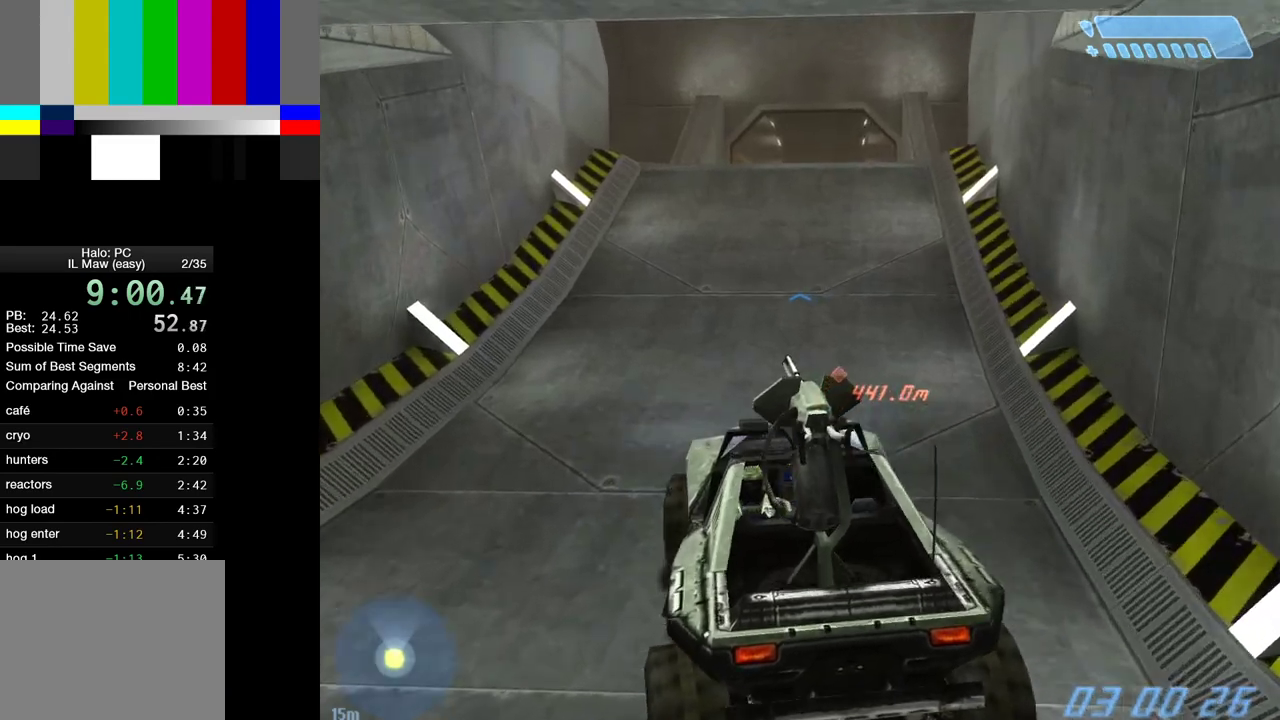
{"keys": ["w"], "mouse": [], "mouse_move": "still", "events": []}